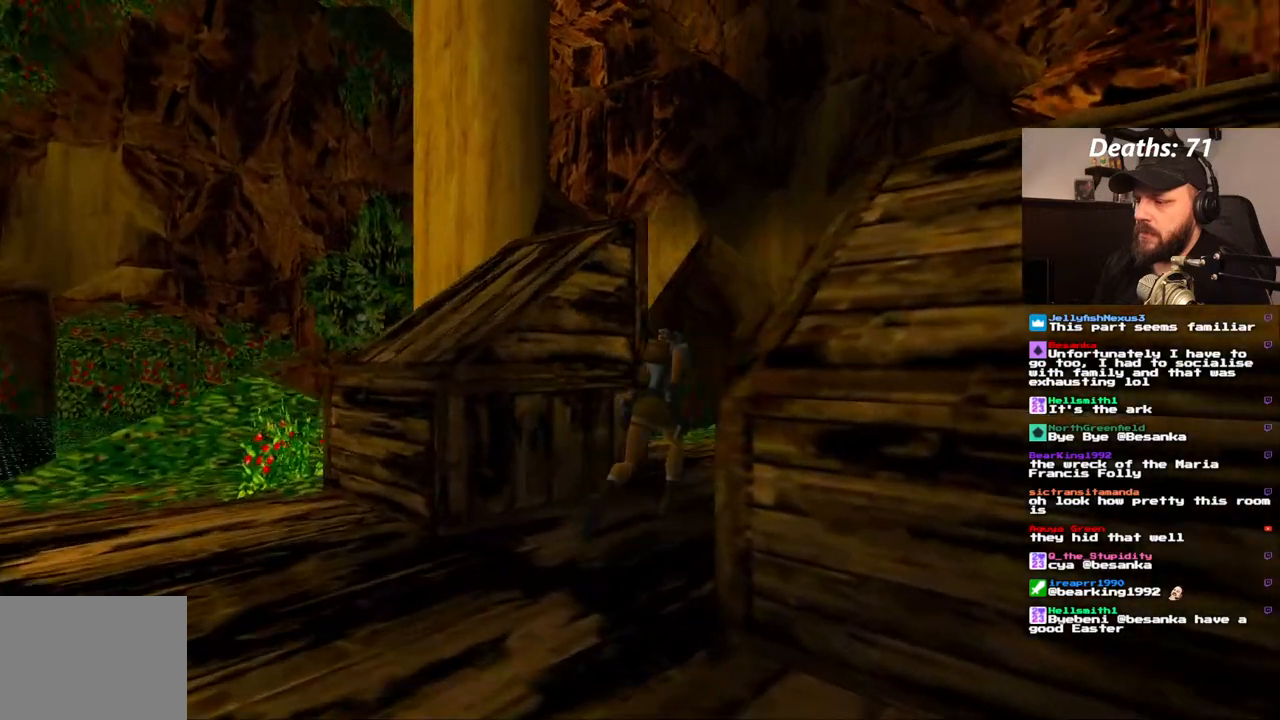
Gameplay with a controller (PlayStation layout); each line is a JSON object with the inputs held at the frame after it (dt_ms = milliseconds from this image to that frame). "events" lists button and stick changes between this image and that frame as [ms after this image, input, new state], when the widget could be followed in between. Not read: L3 R3.
{"dt_ms": 500, "buttons": ["DPAD_UP", "DPAD_RIGHT"], "left_stick": "center", "right_stick": "center", "events": [[350, "DPAD_RIGHT", "down"]]}
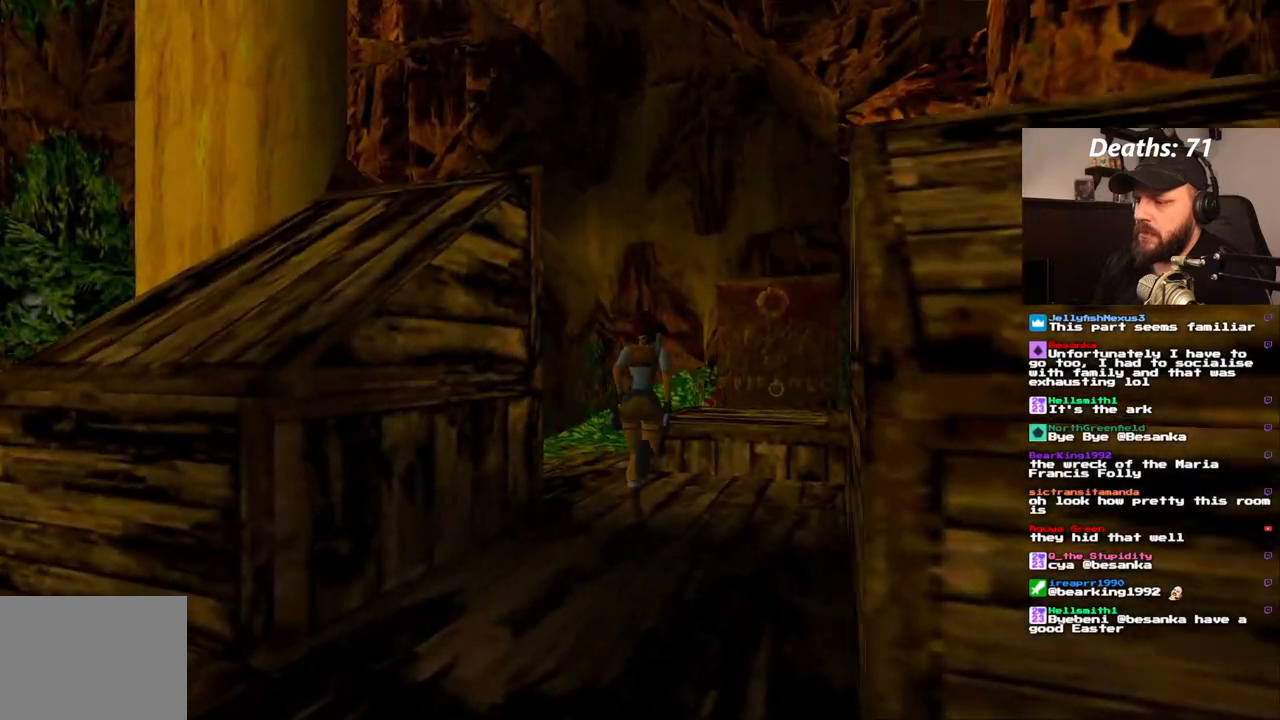
{"dt_ms": 500, "buttons": ["DPAD_UP"], "left_stick": "center", "right_stick": "center", "events": [[200, "DPAD_RIGHT", "up"]]}
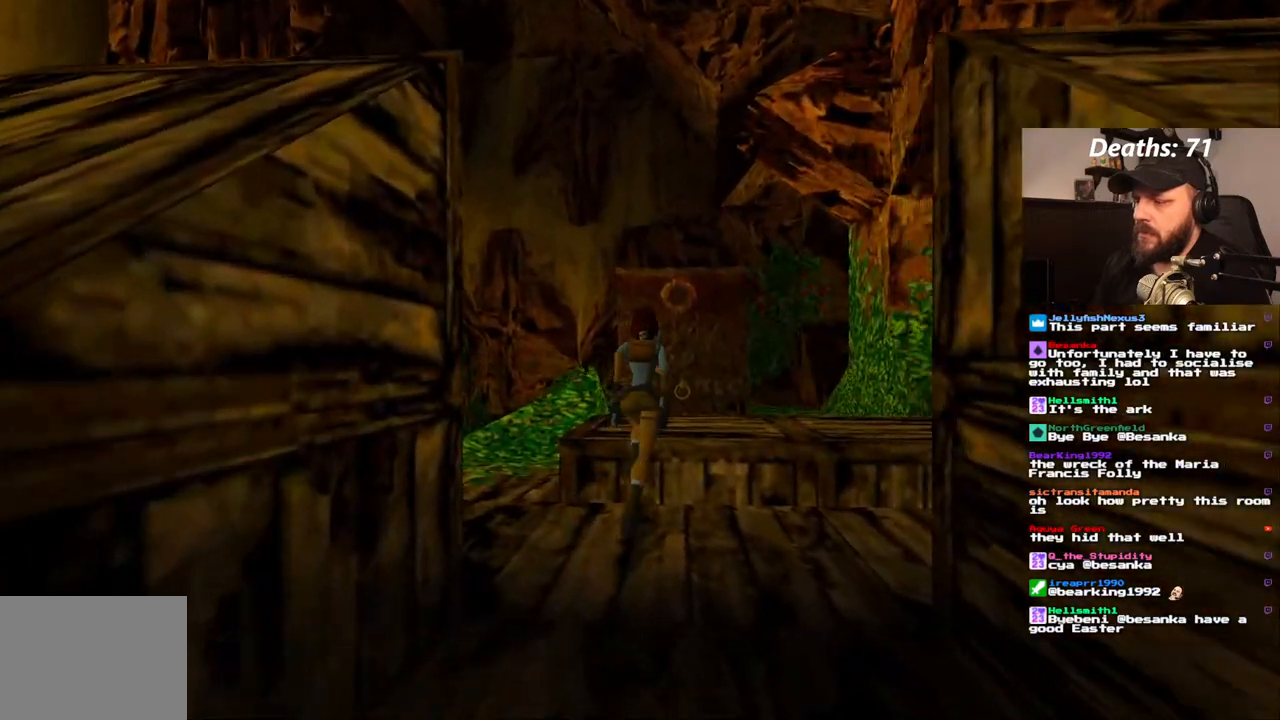
{"dt_ms": 500, "buttons": [], "left_stick": "center", "right_stick": "center", "events": [[317, "DPAD_UP", "up"]]}
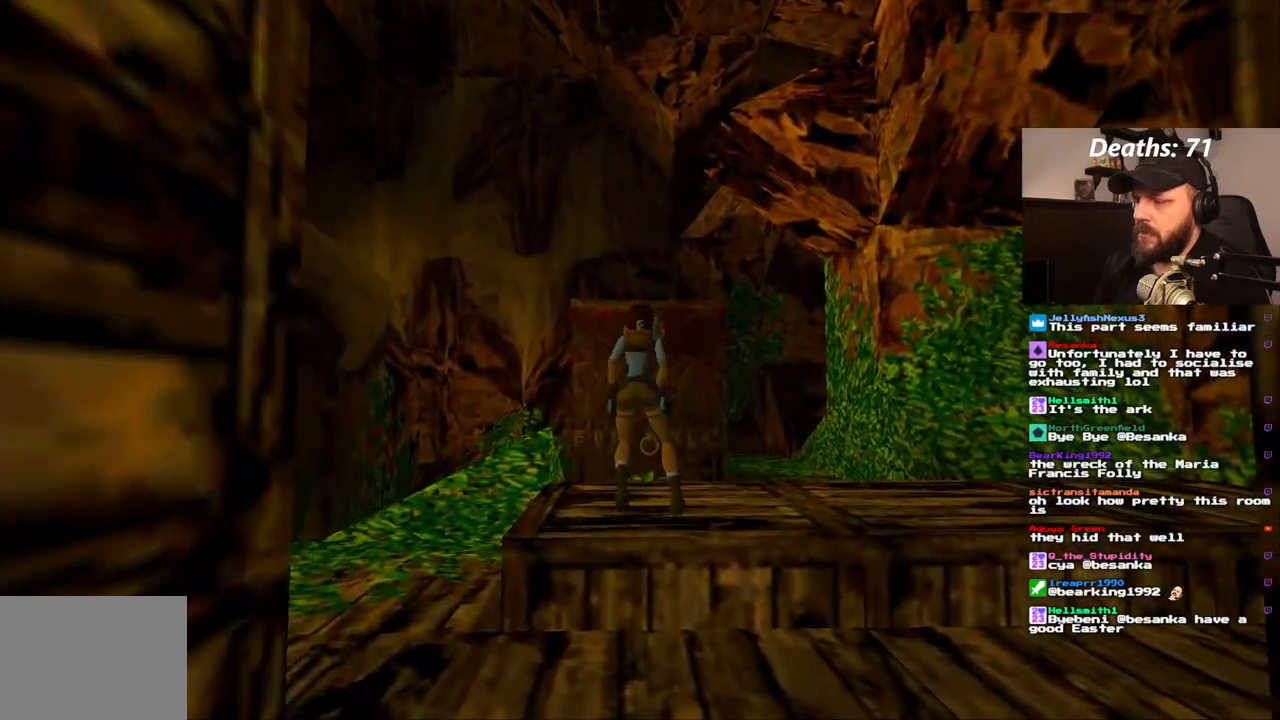
{"dt_ms": 1000, "buttons": ["L1"], "left_stick": "center", "right_stick": "center", "events": [[50, "L1", "down"], [217, "DPAD_UP", "down"], [333, "DPAD_RIGHT", "down"], [583, "DPAD_RIGHT", "up"], [617, "DPAD_UP", "up"]]}
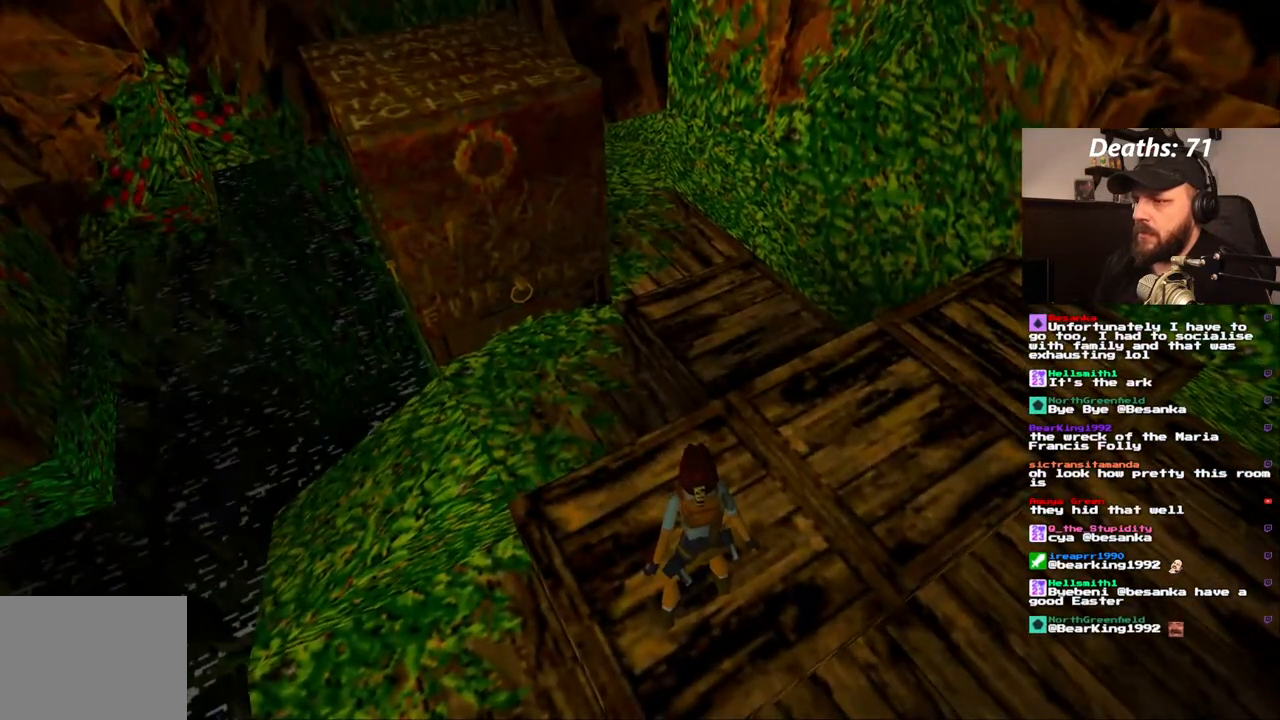
{"dt_ms": 500, "buttons": ["L1"], "left_stick": "center", "right_stick": "center", "events": []}
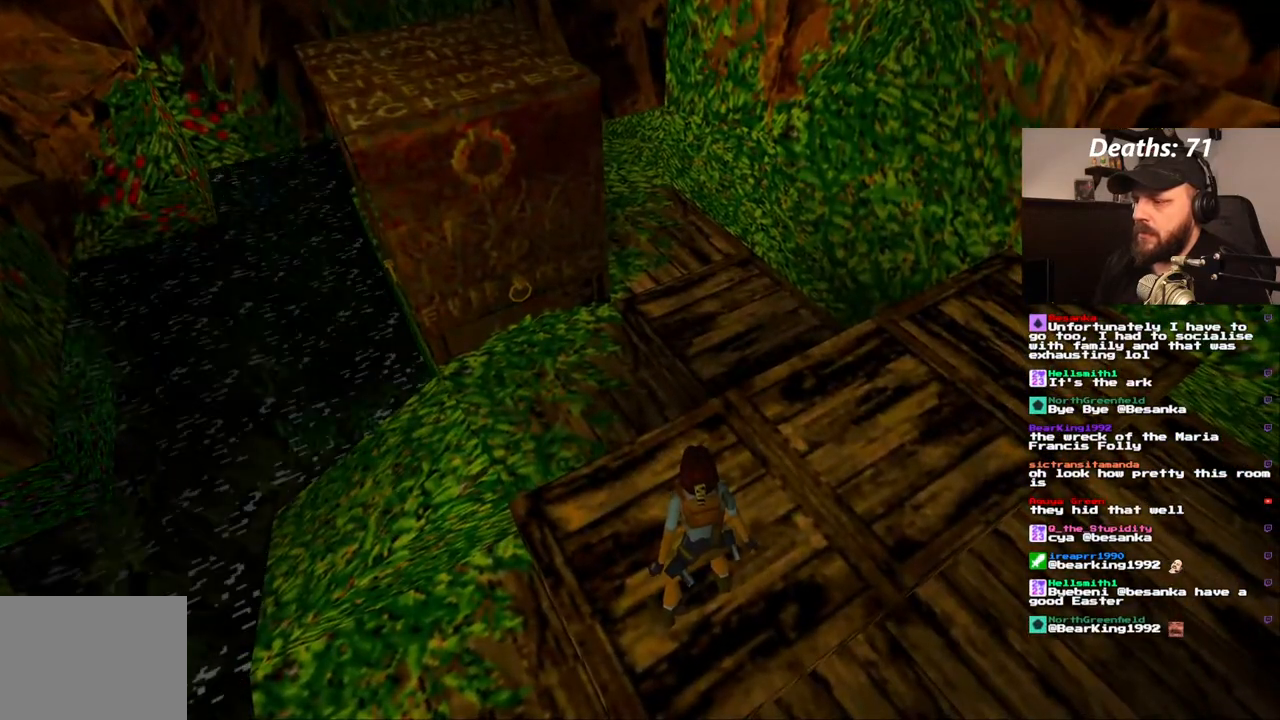
{"dt_ms": 500, "buttons": ["L1", "DPAD_RIGHT"], "left_stick": "center", "right_stick": "center", "events": [[183, "DPAD_RIGHT", "down"]]}
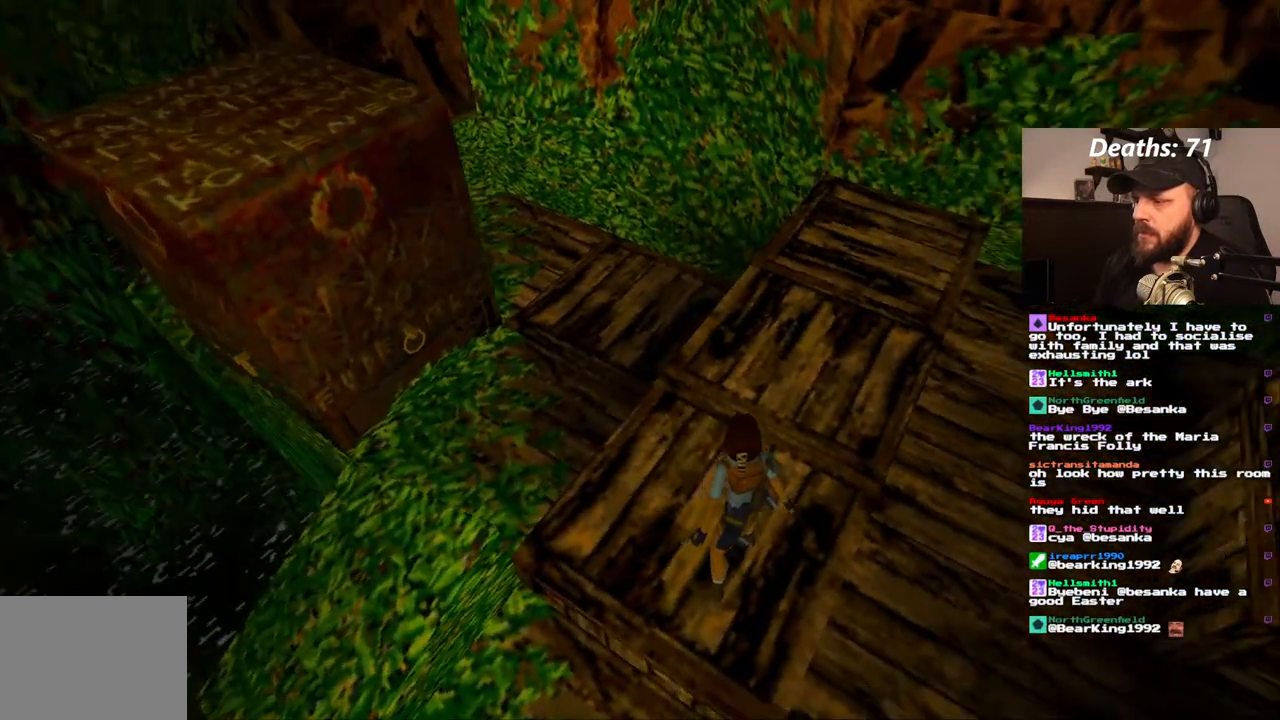
{"dt_ms": 500, "buttons": ["L1", "DPAD_DOWN"], "left_stick": "center", "right_stick": "center", "events": [[83, "DPAD_RIGHT", "up"], [350, "DPAD_DOWN", "down"]]}
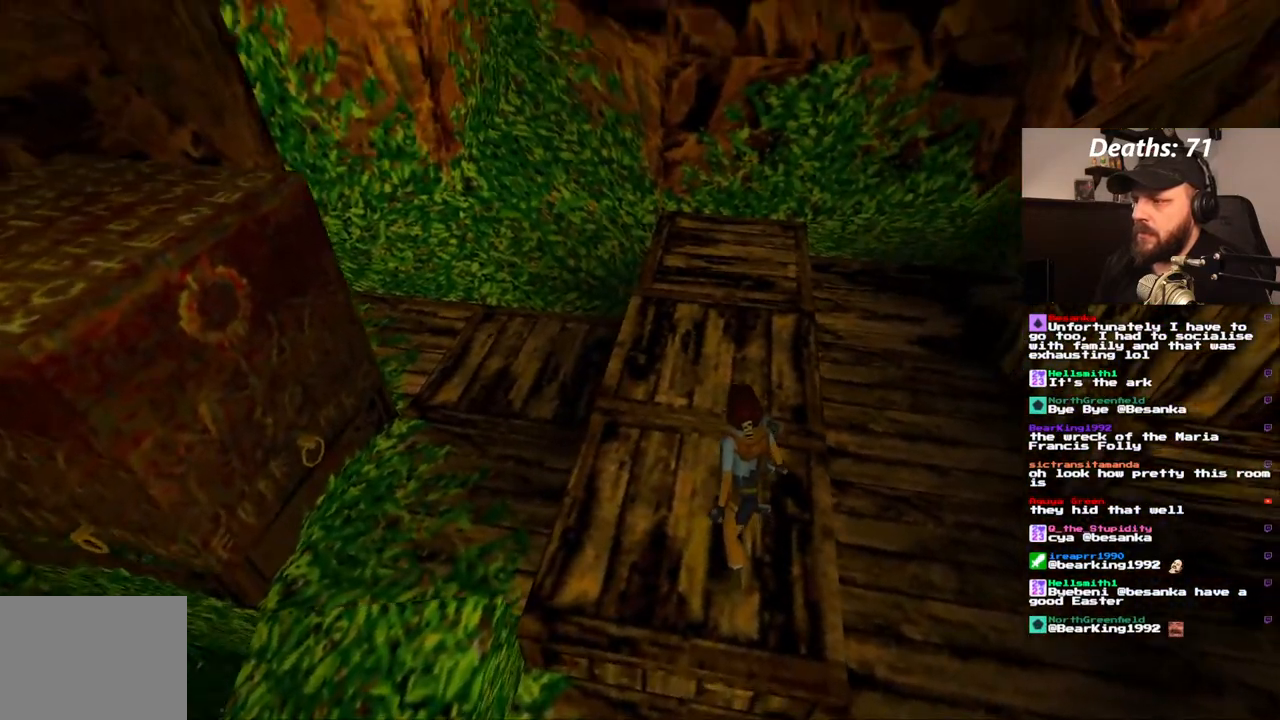
{"dt_ms": 500, "buttons": [], "left_stick": "center", "right_stick": "center", "events": [[83, "DPAD_DOWN", "up"], [500, "L1", "up"]]}
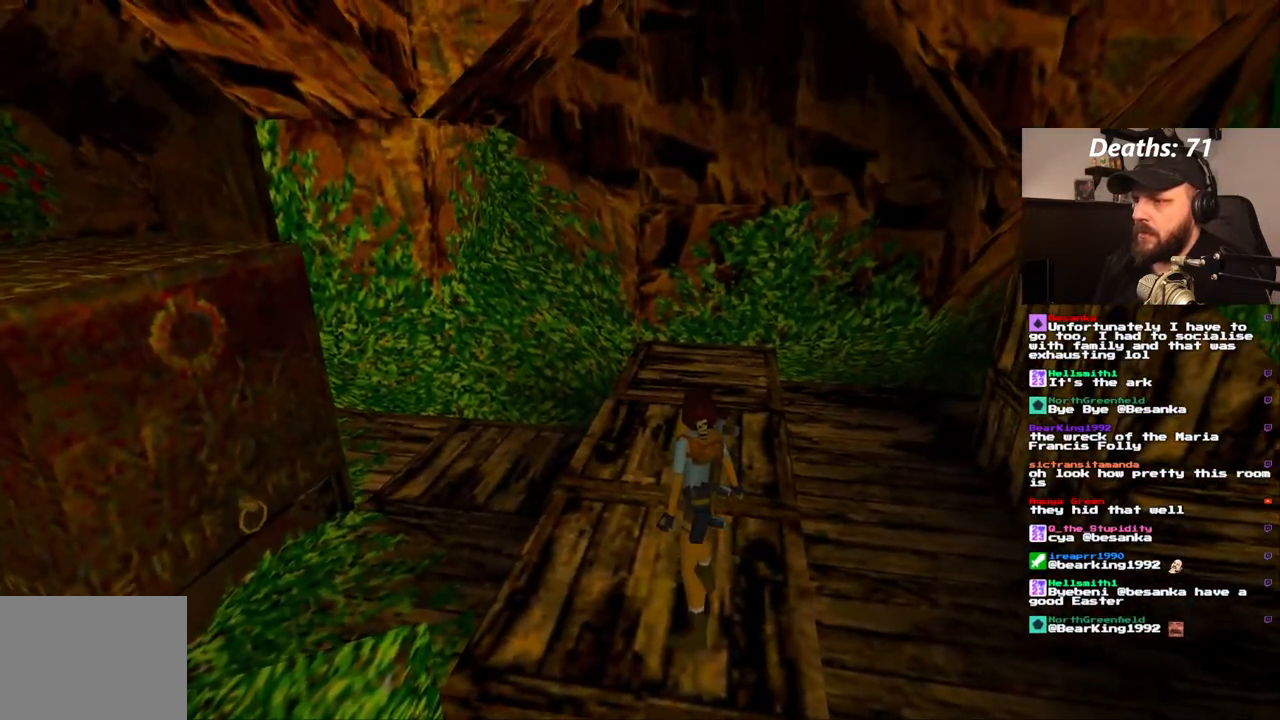
{"dt_ms": 500, "buttons": [], "left_stick": "center", "right_stick": "center", "events": []}
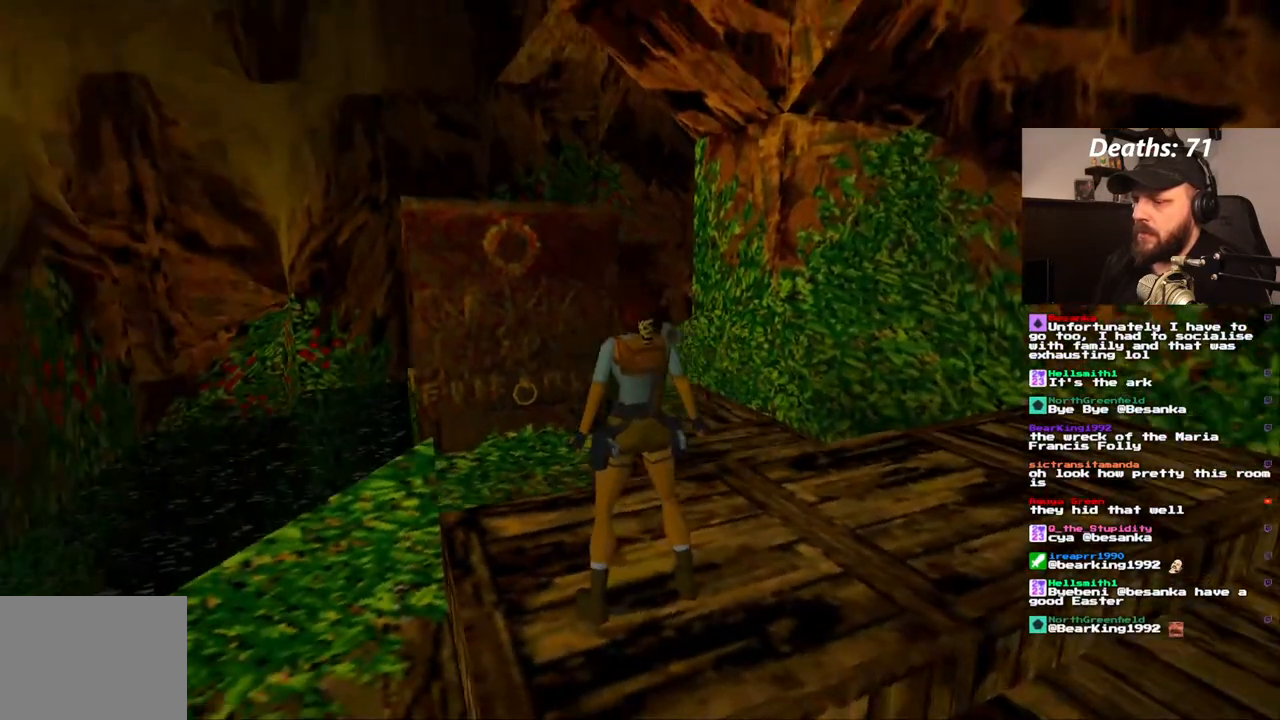
{"dt_ms": 500, "buttons": ["DPAD_RIGHT"], "left_stick": "center", "right_stick": "center", "events": [[50, "DPAD_UP", "down"], [117, "DPAD_UP", "up"], [167, "DPAD_RIGHT", "down"]]}
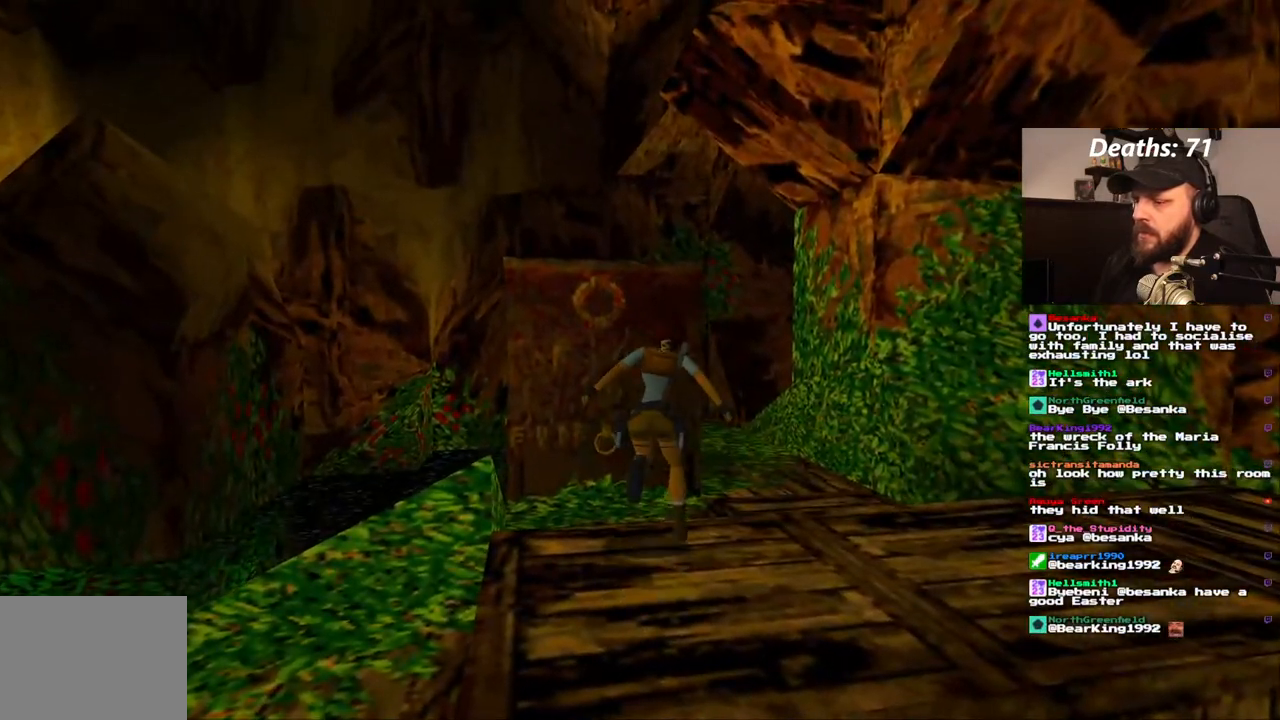
{"dt_ms": 500, "buttons": ["DPAD_LEFT"], "left_stick": "center", "right_stick": "center", "events": [[117, "DPAD_RIGHT", "up"], [333, "DPAD_LEFT", "down"]]}
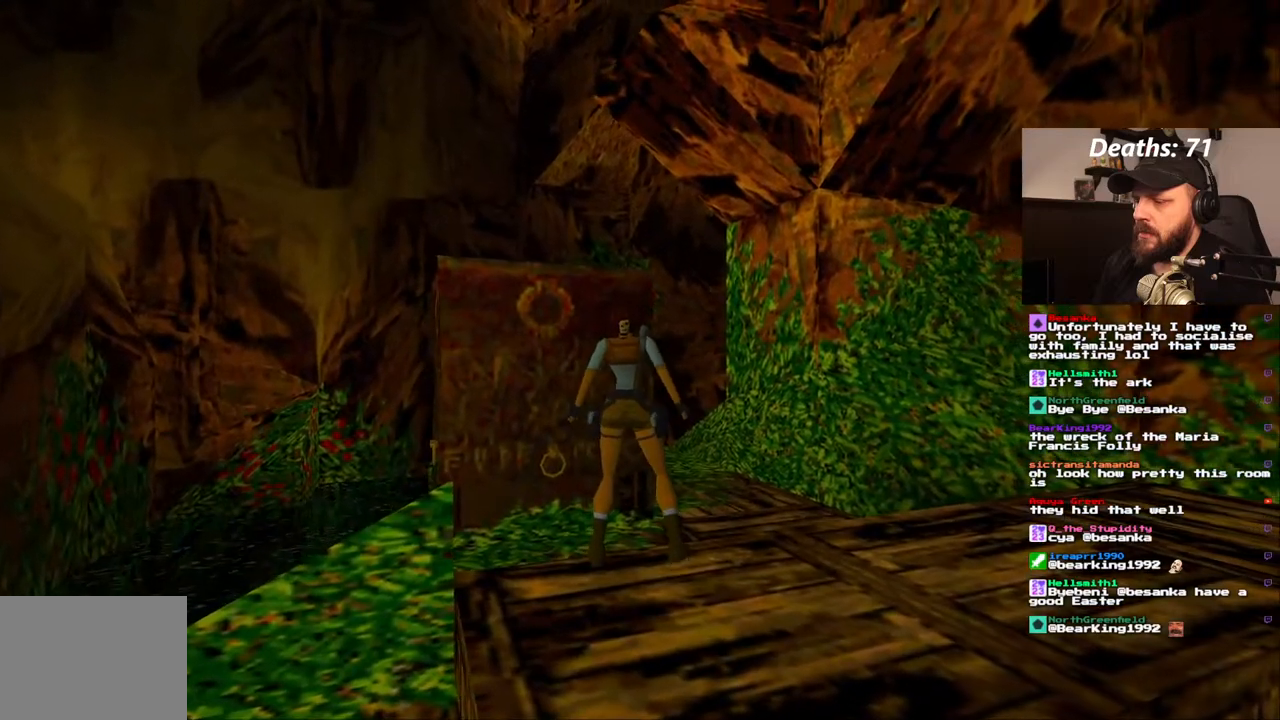
{"dt_ms": 500, "buttons": [], "left_stick": "center", "right_stick": "center", "events": [[400, "DPAD_LEFT", "up"]]}
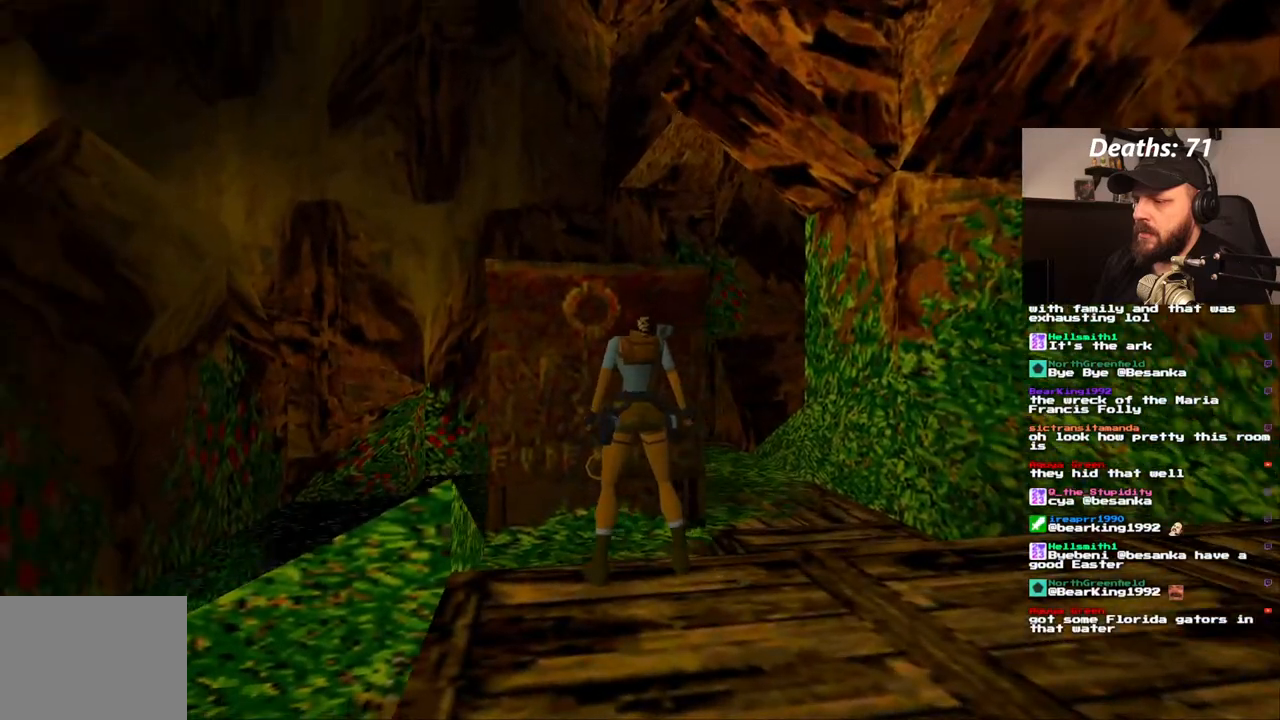
{"dt_ms": 500, "buttons": [], "left_stick": "center", "right_stick": "center", "events": []}
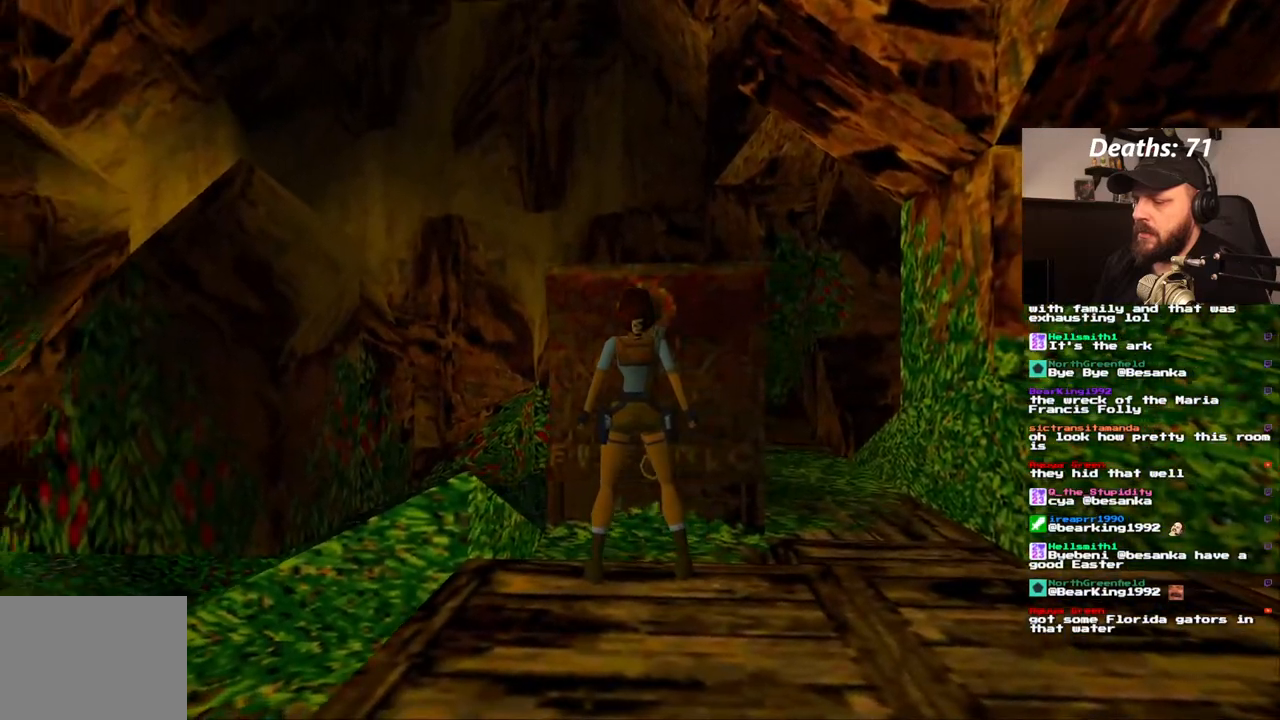
{"dt_ms": 500, "buttons": ["DPAD_RIGHT"], "left_stick": "center", "right_stick": "center", "events": [[333, "DPAD_RIGHT", "down"]]}
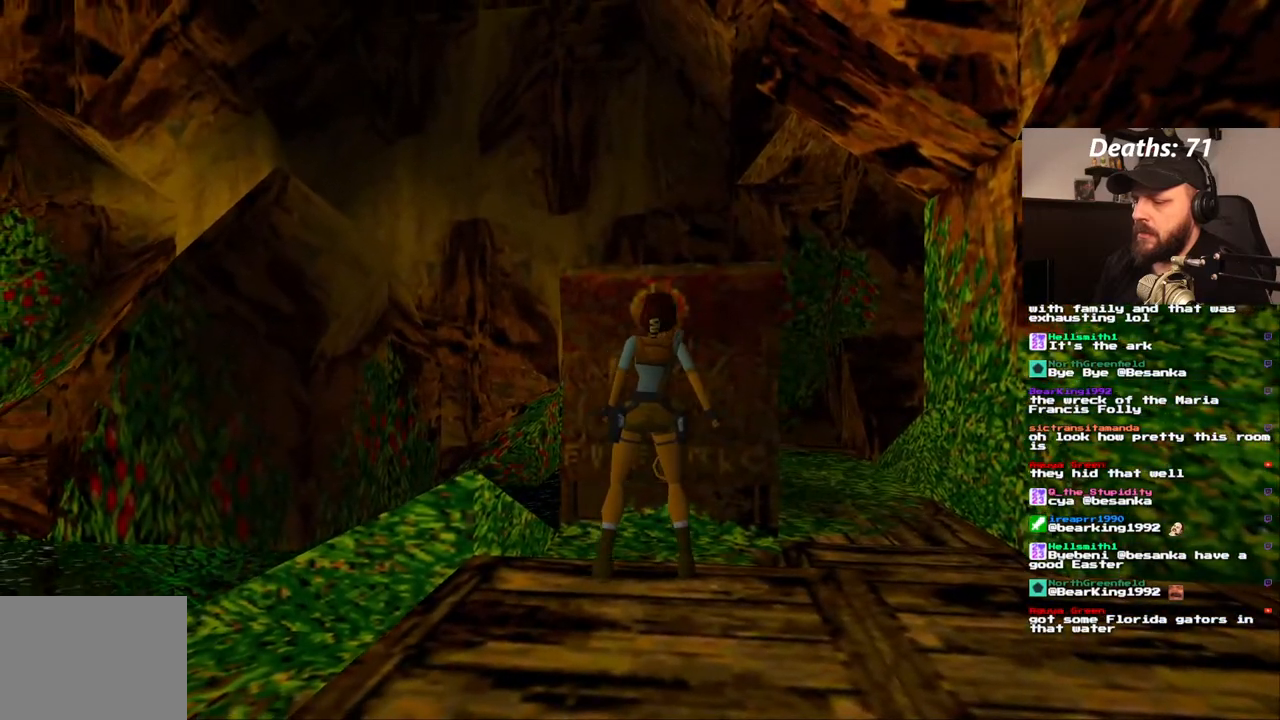
{"dt_ms": 500, "buttons": ["DPAD_RIGHT"], "left_stick": "center", "right_stick": "center", "events": []}
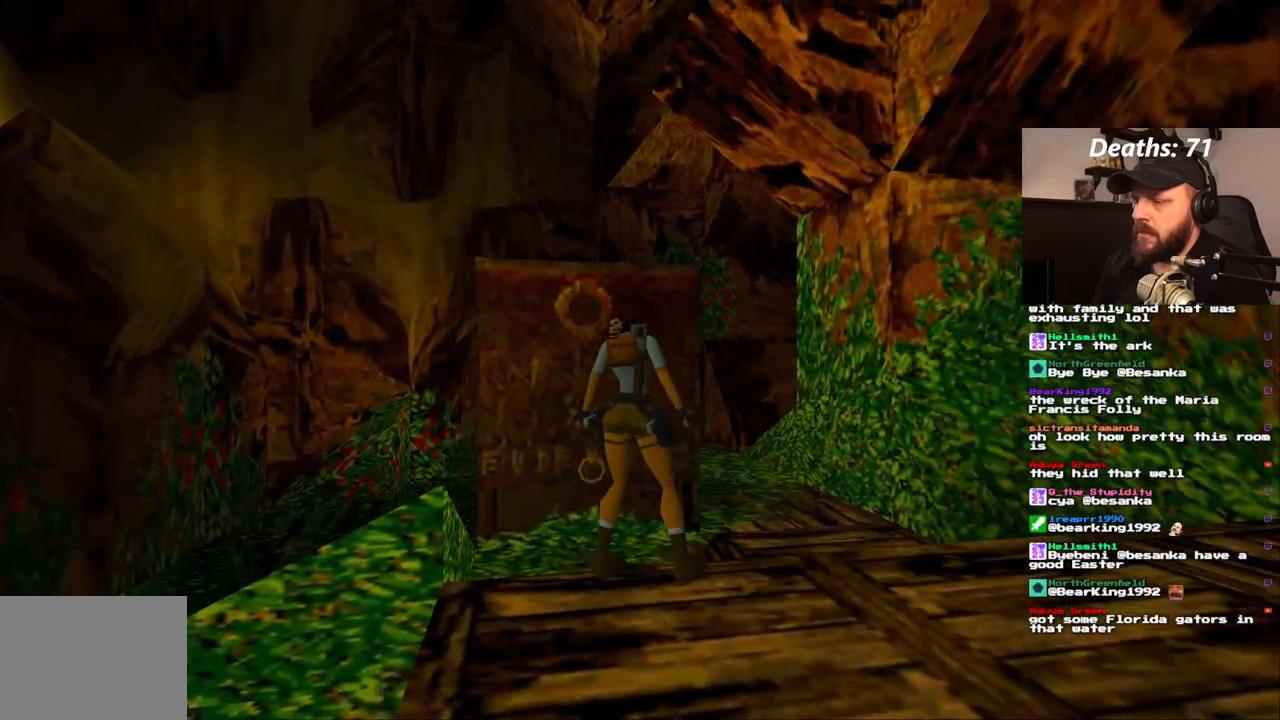
{"dt_ms": 500, "buttons": ["R1", "DPAD_LEFT"], "left_stick": "center", "right_stick": "center", "events": [[200, "DPAD_RIGHT", "up"], [250, "R1", "down"], [500, "DPAD_LEFT", "down"]]}
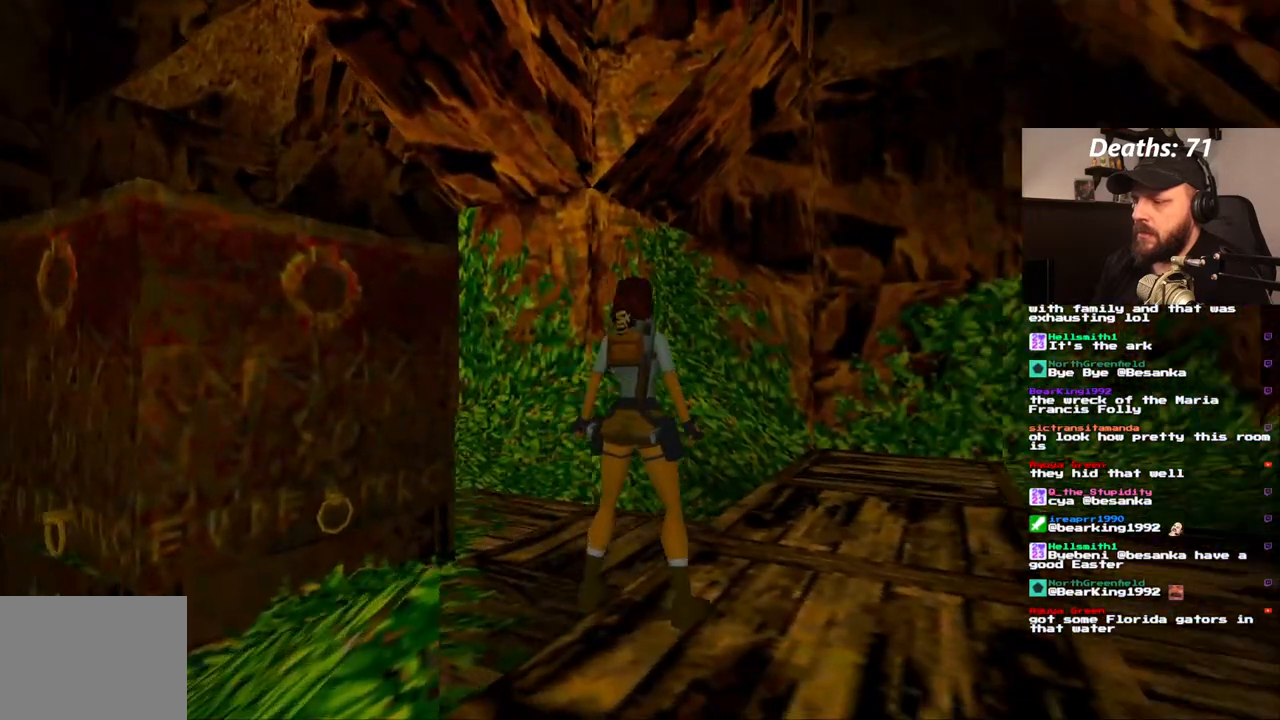
{"dt_ms": 500, "buttons": [], "left_stick": "center", "right_stick": "center", "events": [[133, "DPAD_LEFT", "up"], [367, "R1", "up"]]}
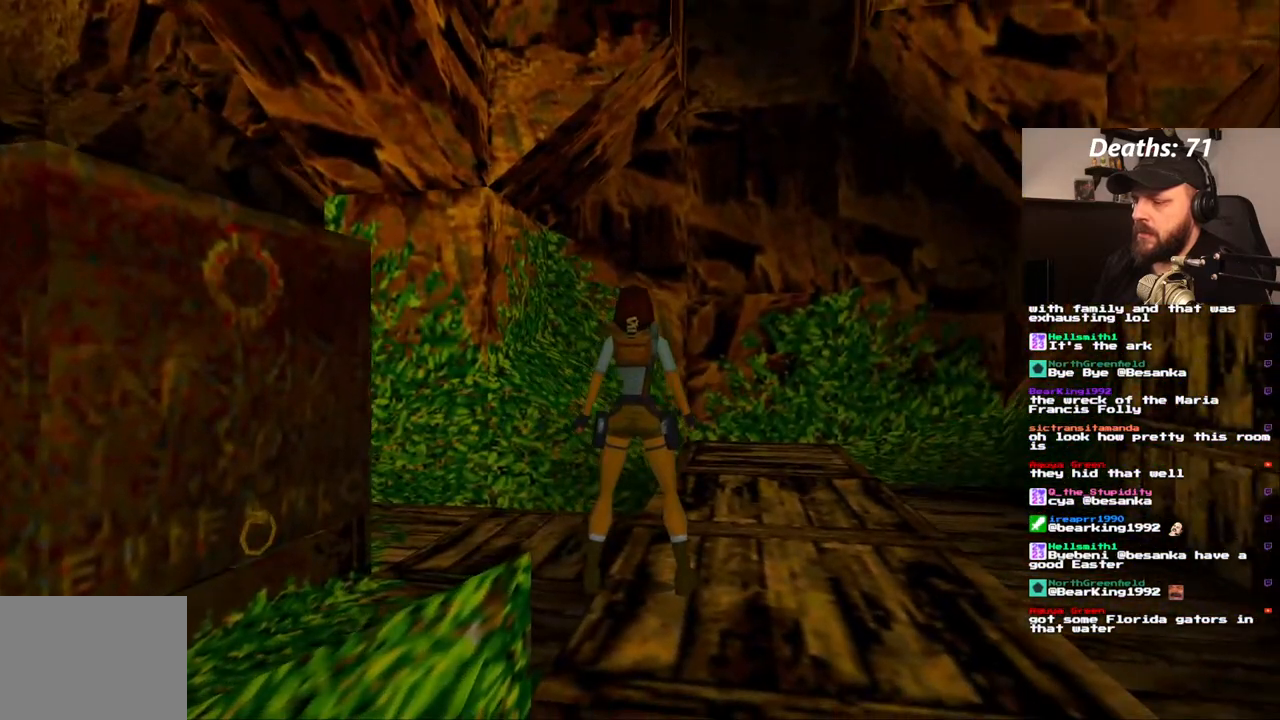
{"dt_ms": 500, "buttons": ["SQUARE", "DPAD_LEFT"], "left_stick": "center", "right_stick": "center", "events": [[83, "DPAD_RIGHT", "down"], [217, "DPAD_RIGHT", "up"], [367, "SQUARE", "down"], [450, "DPAD_LEFT", "down"]]}
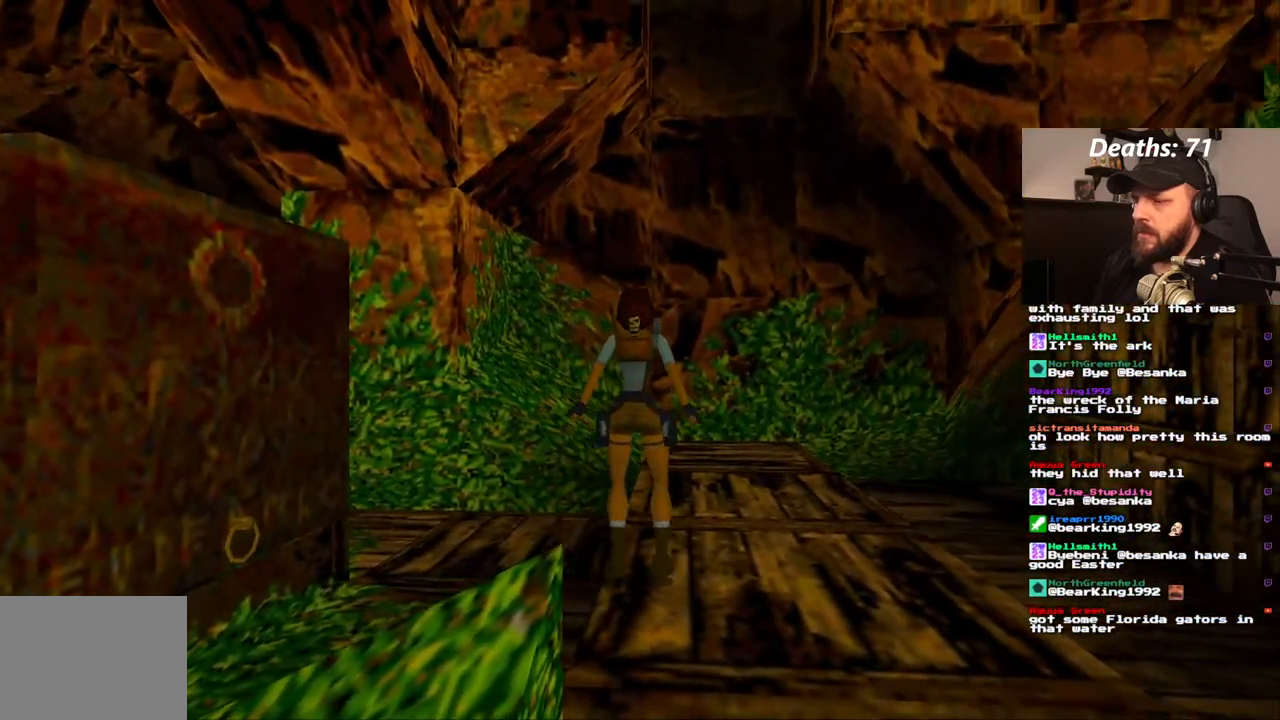
{"dt_ms": 500, "buttons": [], "left_stick": "center", "right_stick": "center", "events": [[283, "DPAD_LEFT", "up"], [333, "SQUARE", "up"]]}
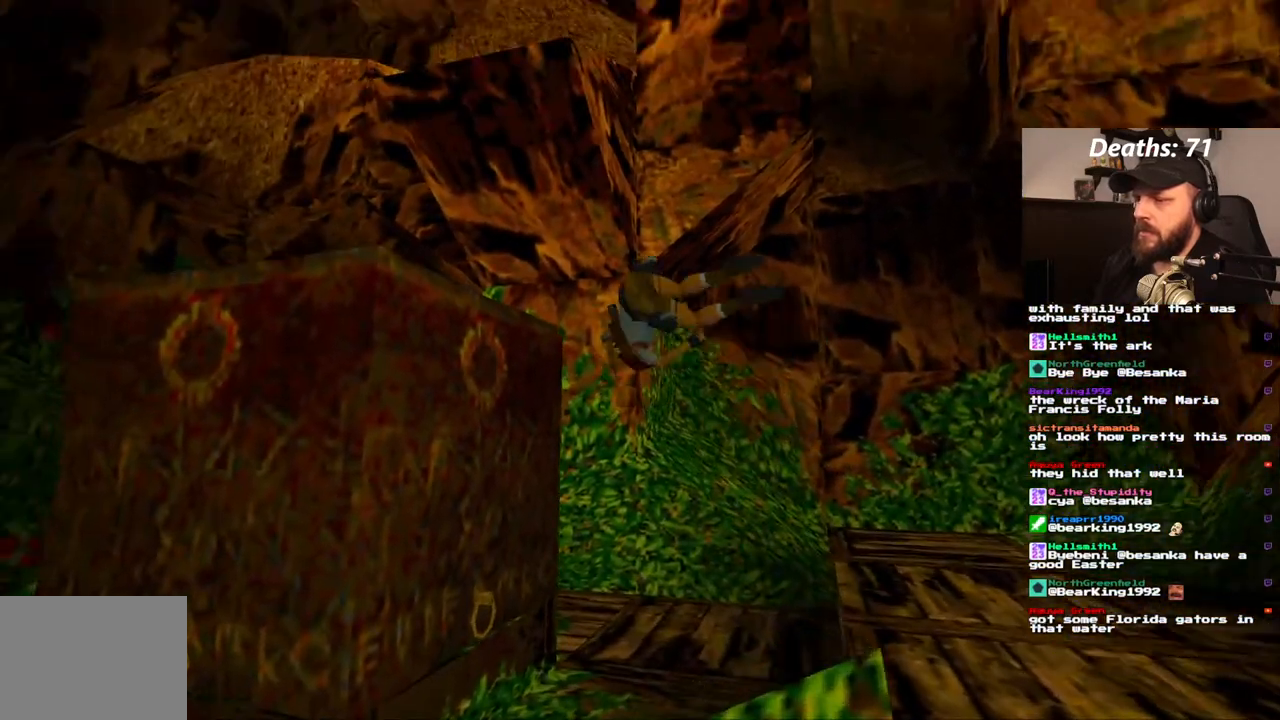
{"dt_ms": 500, "buttons": [], "left_stick": "center", "right_stick": "center", "events": []}
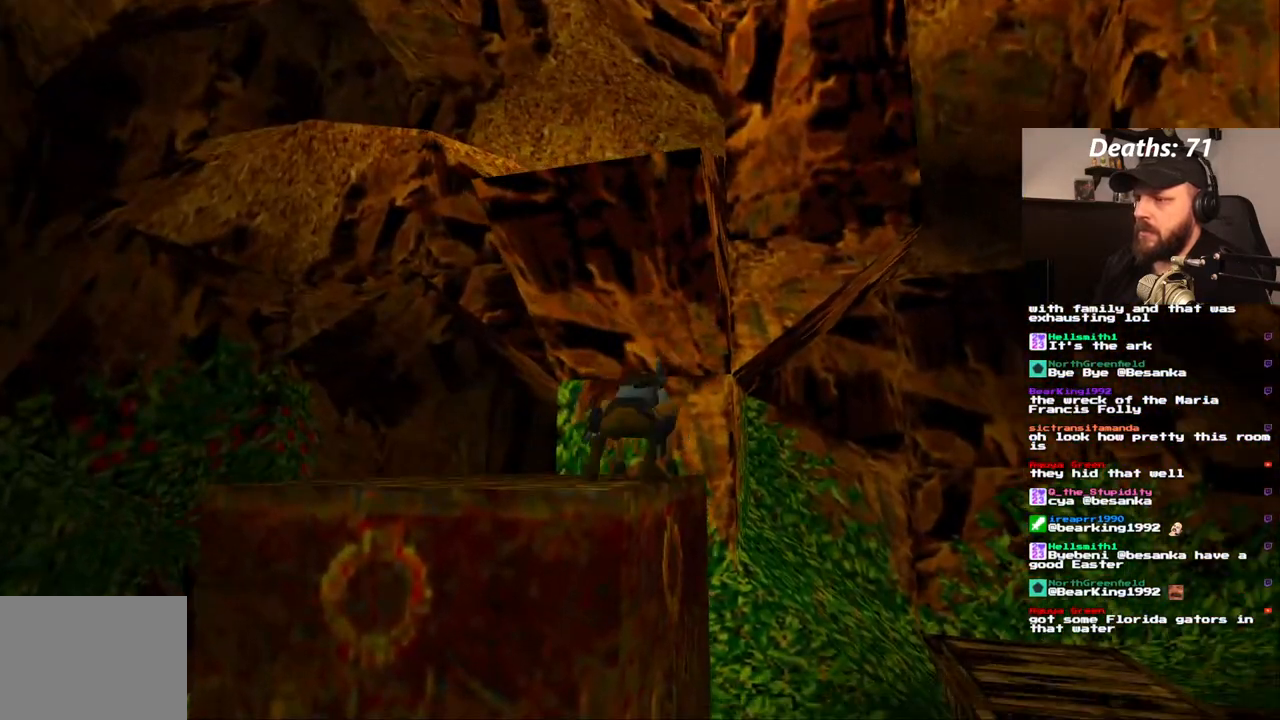
{"dt_ms": 500, "buttons": ["L1", "DPAD_UP"], "left_stick": "center", "right_stick": "center", "events": [[217, "L1", "down"], [317, "DPAD_UP", "down"]]}
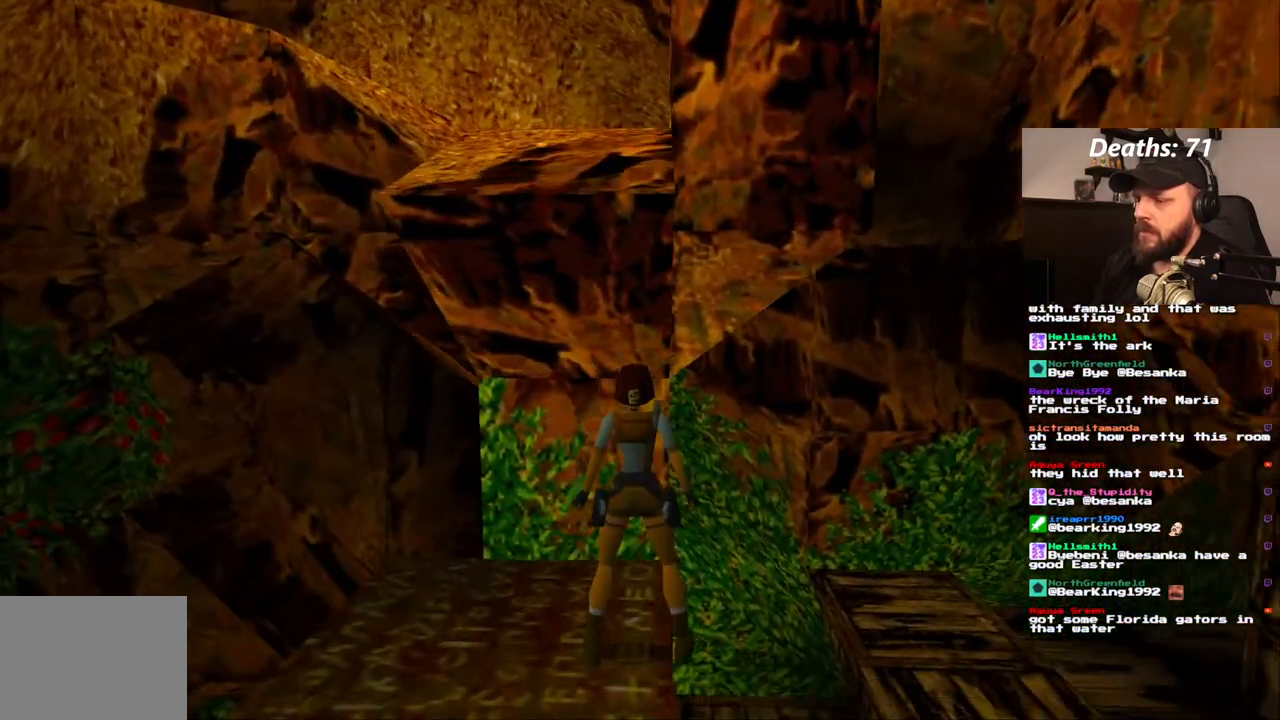
{"dt_ms": 500, "buttons": ["L1"], "left_stick": "center", "right_stick": "center", "events": [[200, "DPAD_UP", "up"]]}
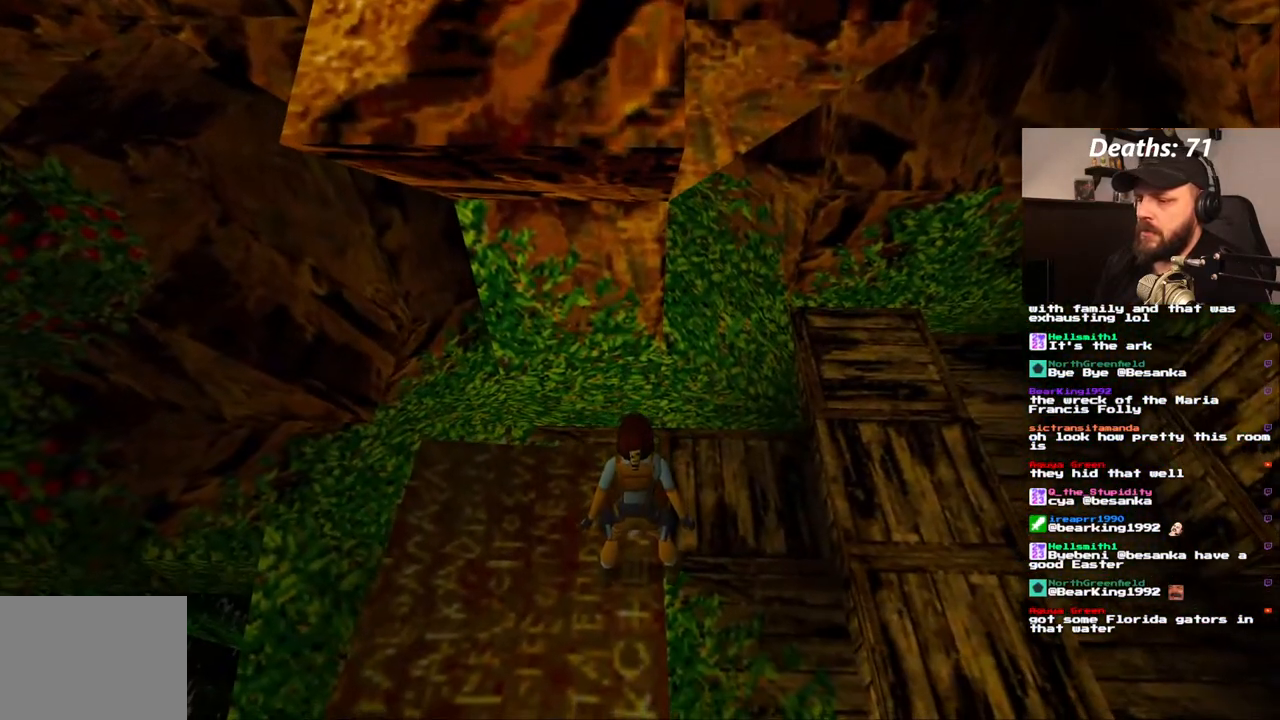
{"dt_ms": 500, "buttons": ["L1", "DPAD_LEFT"], "left_stick": "center", "right_stick": "center", "events": [[100, "DPAD_LEFT", "down"]]}
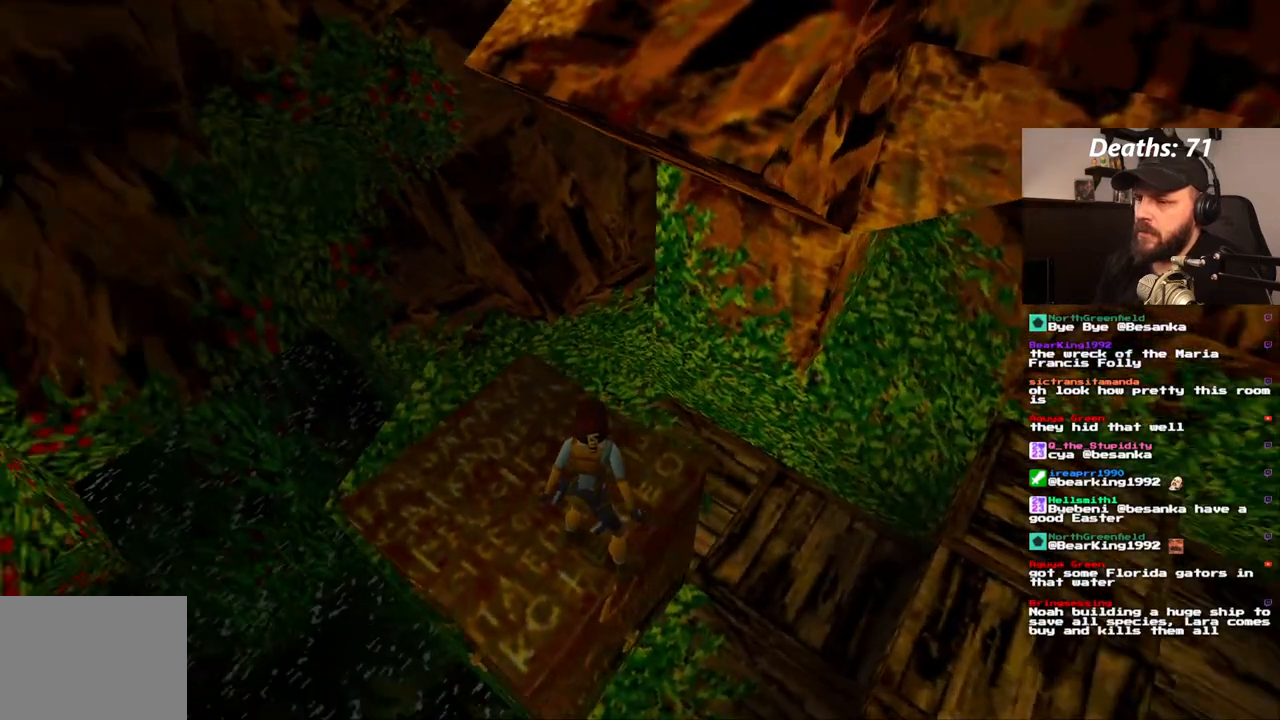
{"dt_ms": 500, "buttons": ["L1", "DPAD_LEFT"], "left_stick": "center", "right_stick": "center", "events": []}
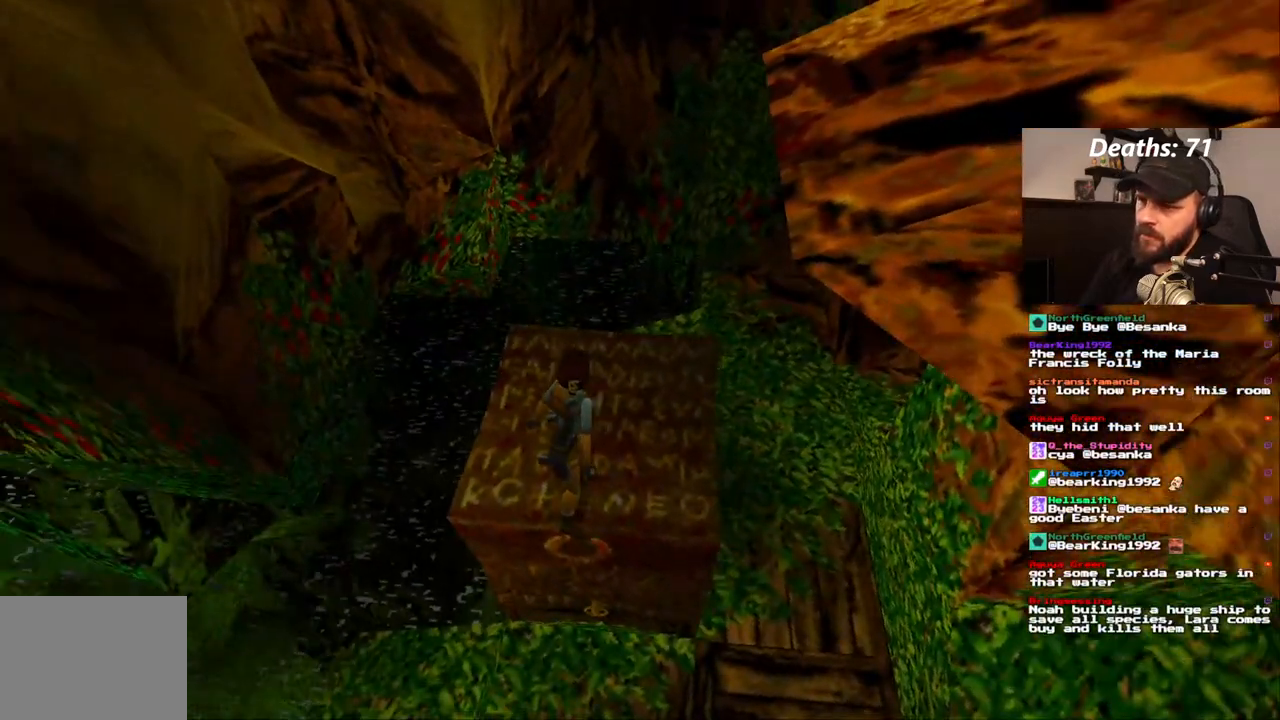
{"dt_ms": 500, "buttons": ["L1", "DPAD_LEFT"], "left_stick": "center", "right_stick": "center", "events": []}
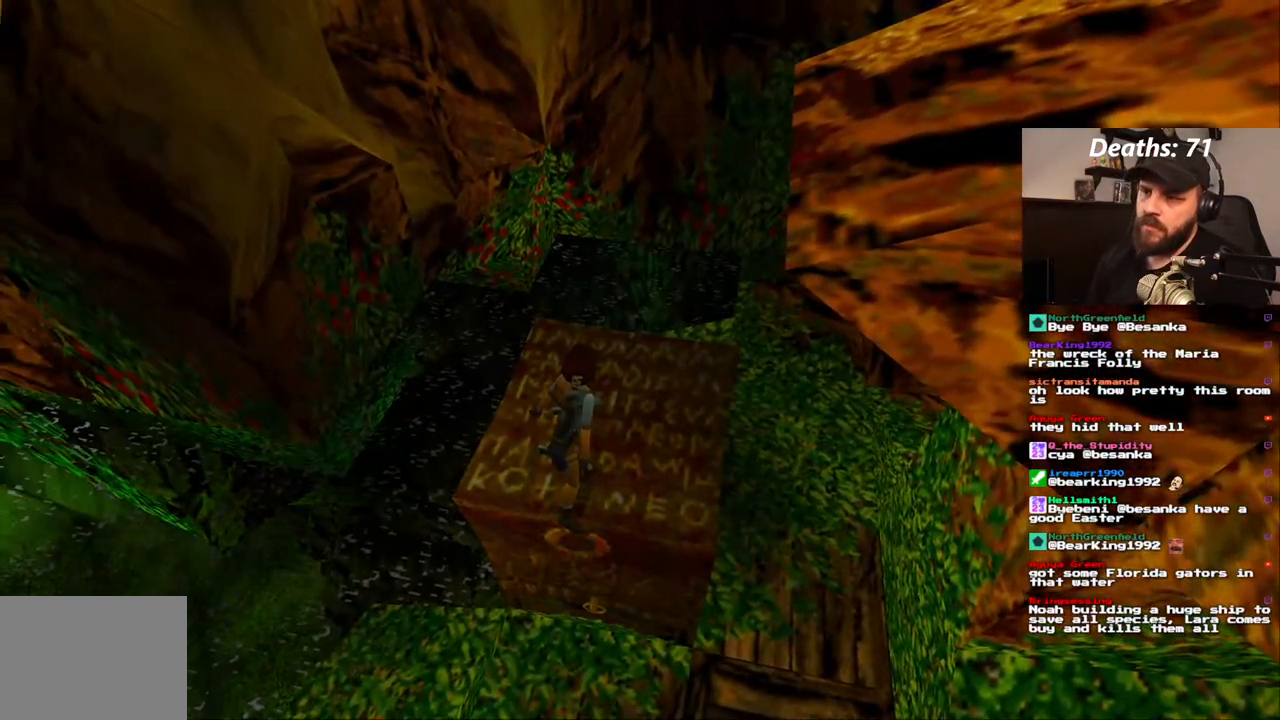
{"dt_ms": 500, "buttons": ["L1"], "left_stick": "center", "right_stick": "center", "events": [[117, "DPAD_DOWN", "down"], [183, "DPAD_LEFT", "up"], [367, "DPAD_DOWN", "up"]]}
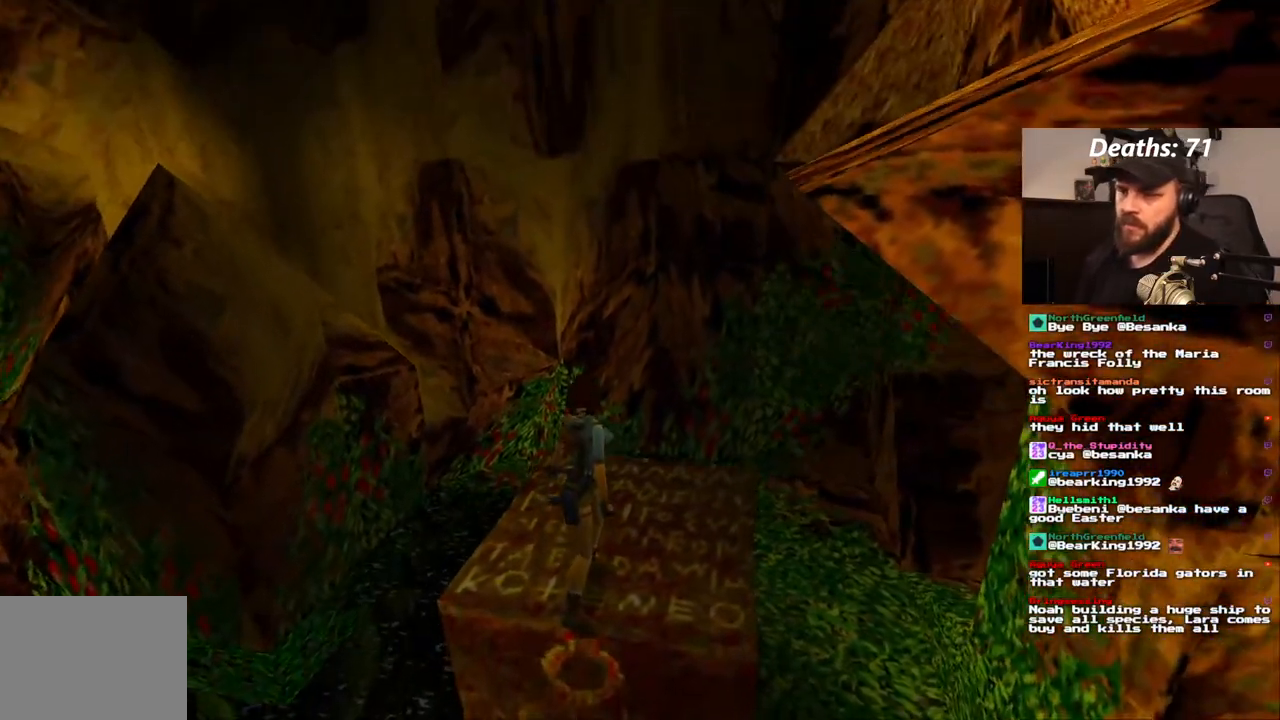
{"dt_ms": 500, "buttons": ["L1"], "left_stick": "center", "right_stick": "center", "events": []}